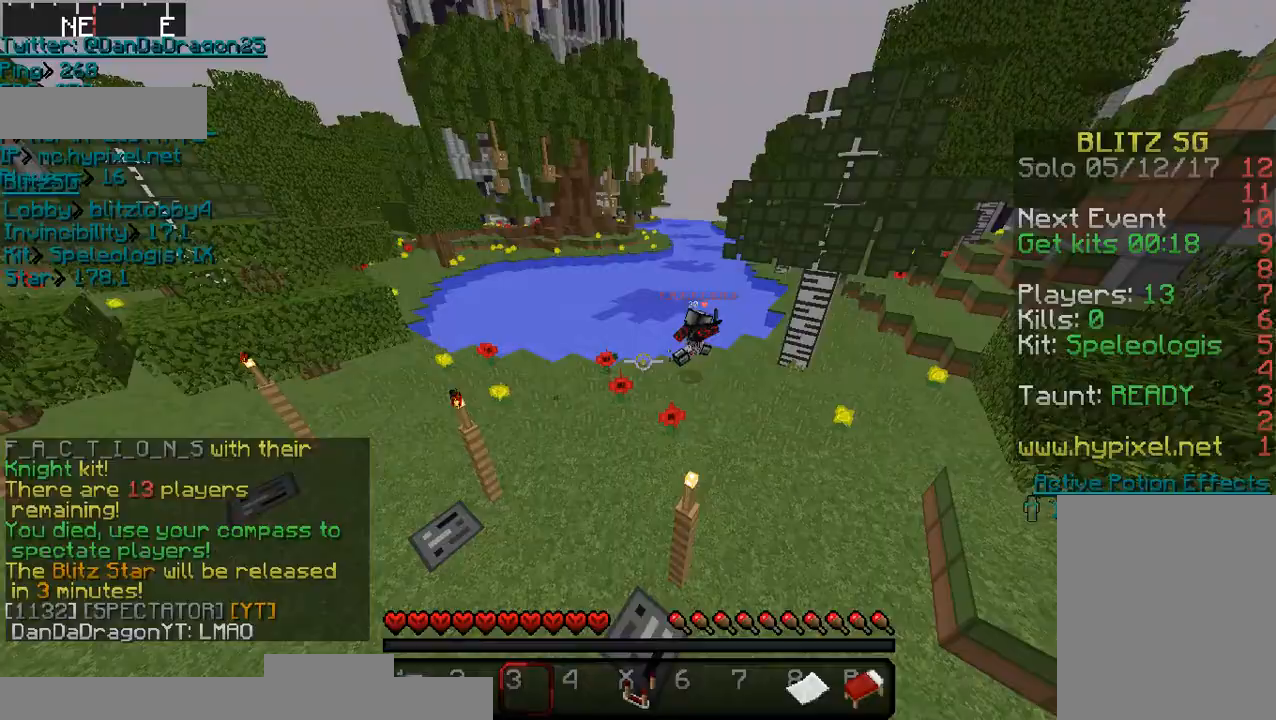
Gameplay with keyboard and mouse; each line is a JSON object with the keys and mouse buttons held at the frame after it. "events" lists presses ("down") and releases ("up") of "a", "d", "s", "w", "mouse_left" and "mouse_right" between this image and that frame as [ms after this image, input, new state], when the widget could be followed in between. "mouse_left", "mouse_right" = the "left", "right" buttons of the "mouse" list. No other keys are recorded. Fast repeated clicks can show as one long hold. Mouse movement is not recorded.
{"keys": ["d", "w"], "mouse": [], "events": []}
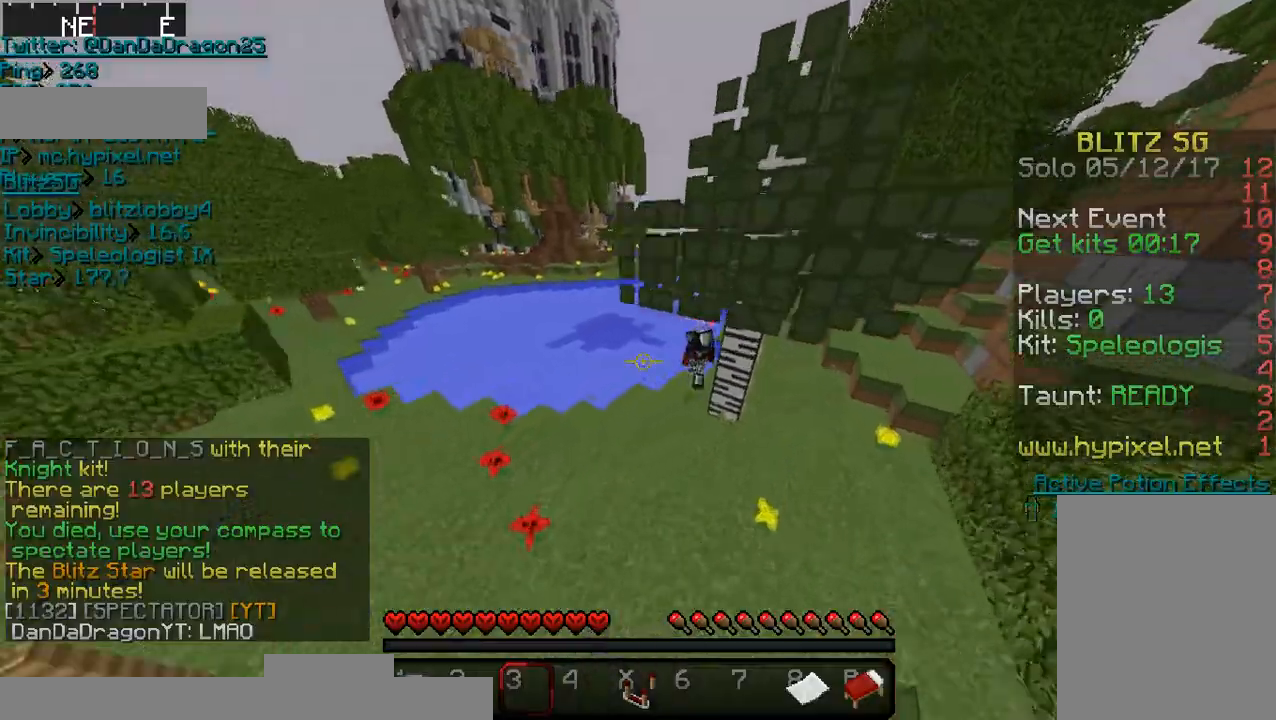
{"keys": ["d"], "mouse": [], "events": [[400, "w", "up"]]}
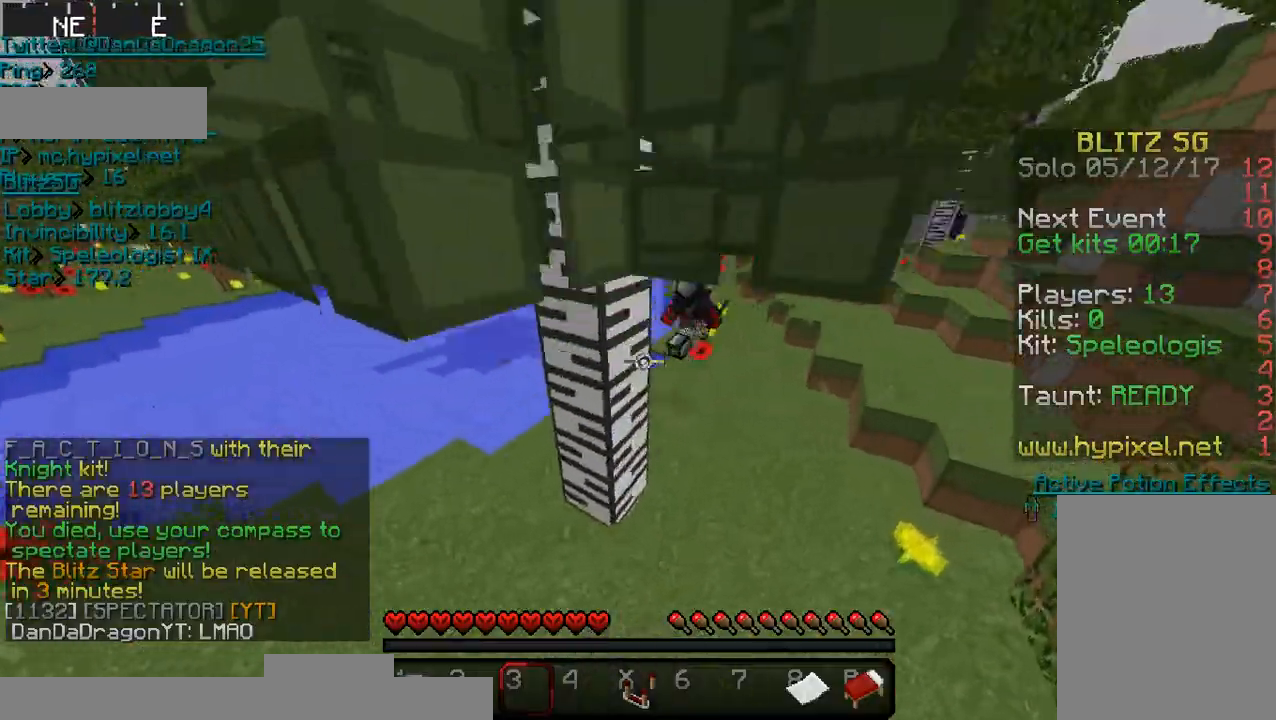
{"keys": ["w"], "mouse": [], "events": [[33, "d", "up"], [400, "w", "down"]]}
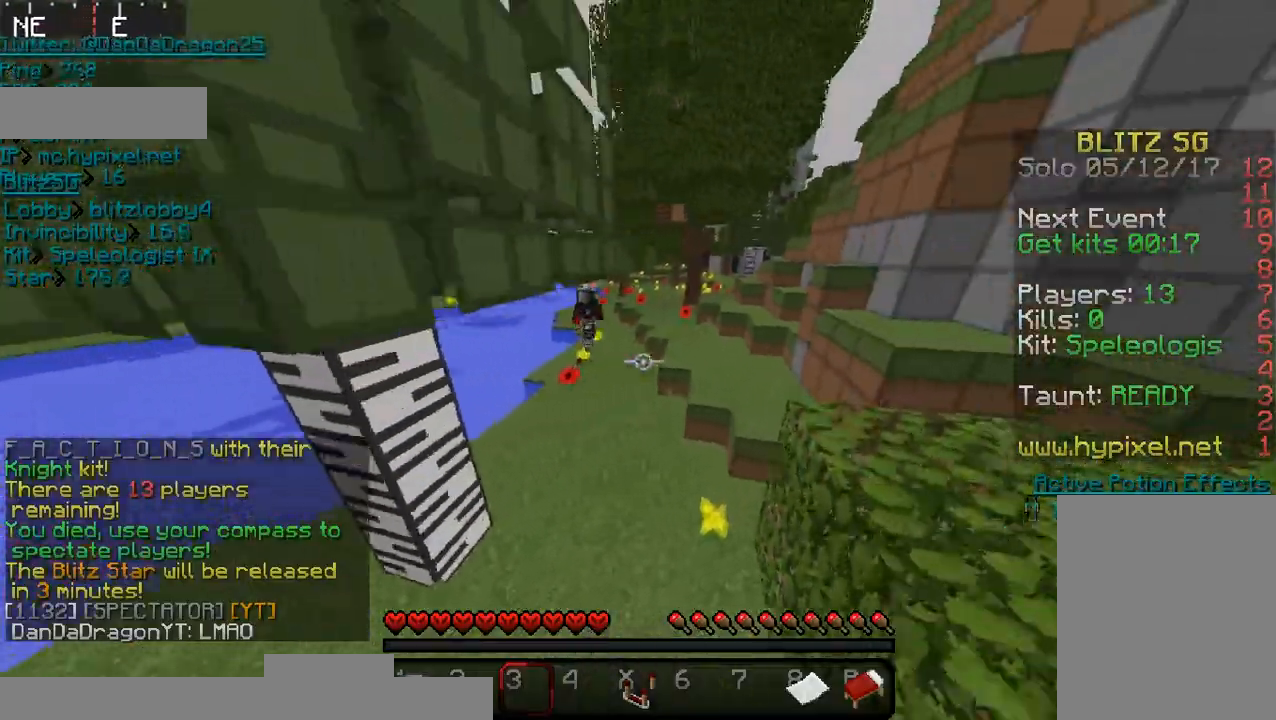
{"keys": ["a"], "mouse": [], "events": [[500, "a", "down"], [500, "w", "up"]]}
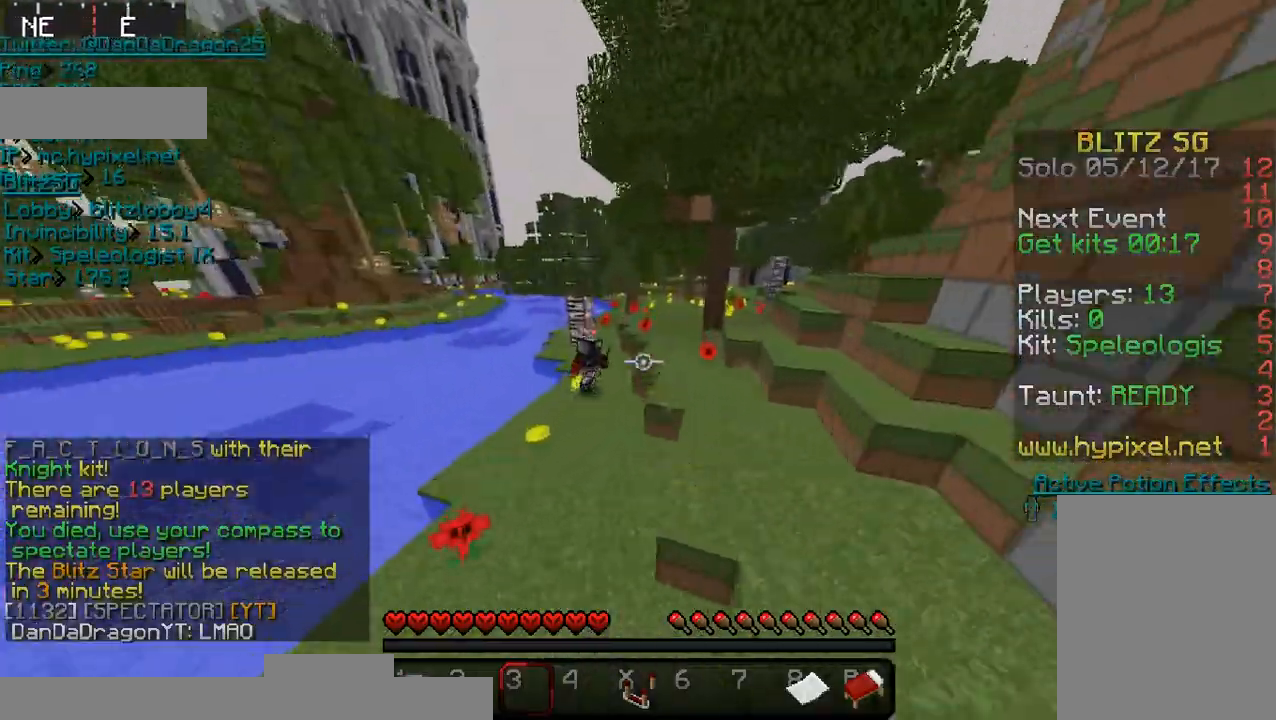
{"keys": ["w"], "mouse": [], "events": [[100, "a", "up"], [433, "w", "down"]]}
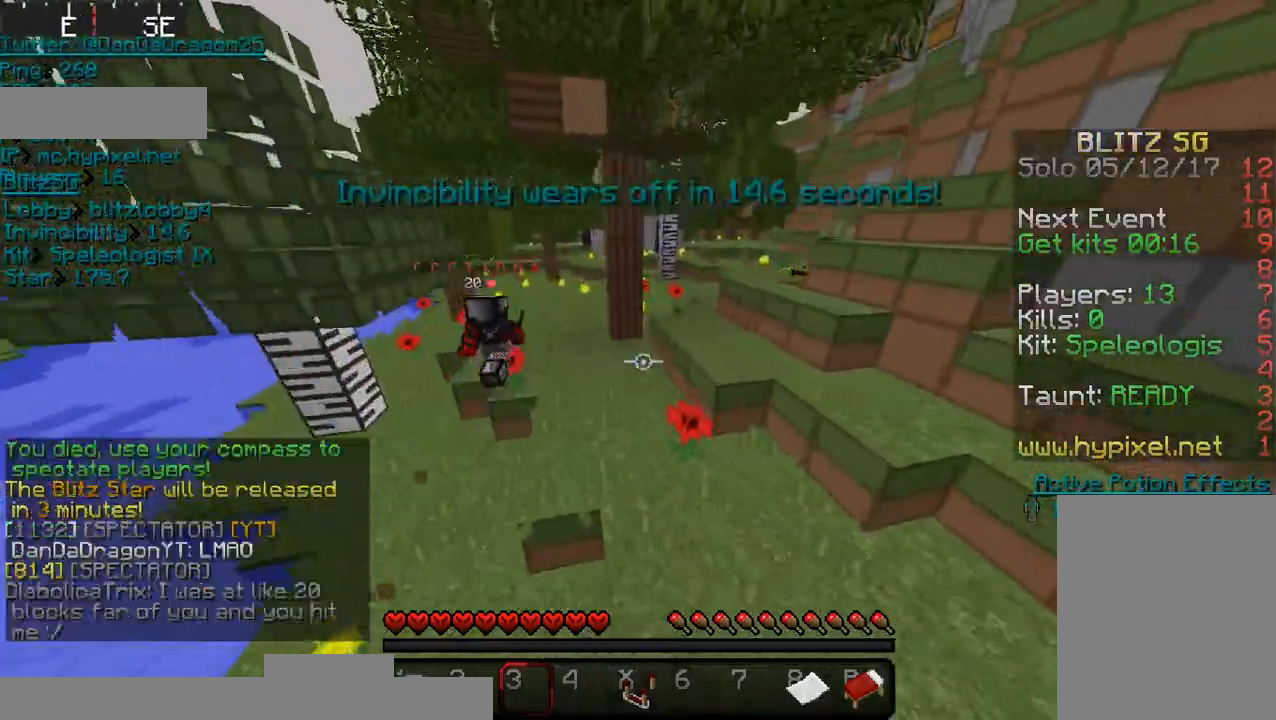
{"keys": [], "mouse": [], "events": [[133, "w", "up"], [200, "w", "down"], [400, "w", "up"]]}
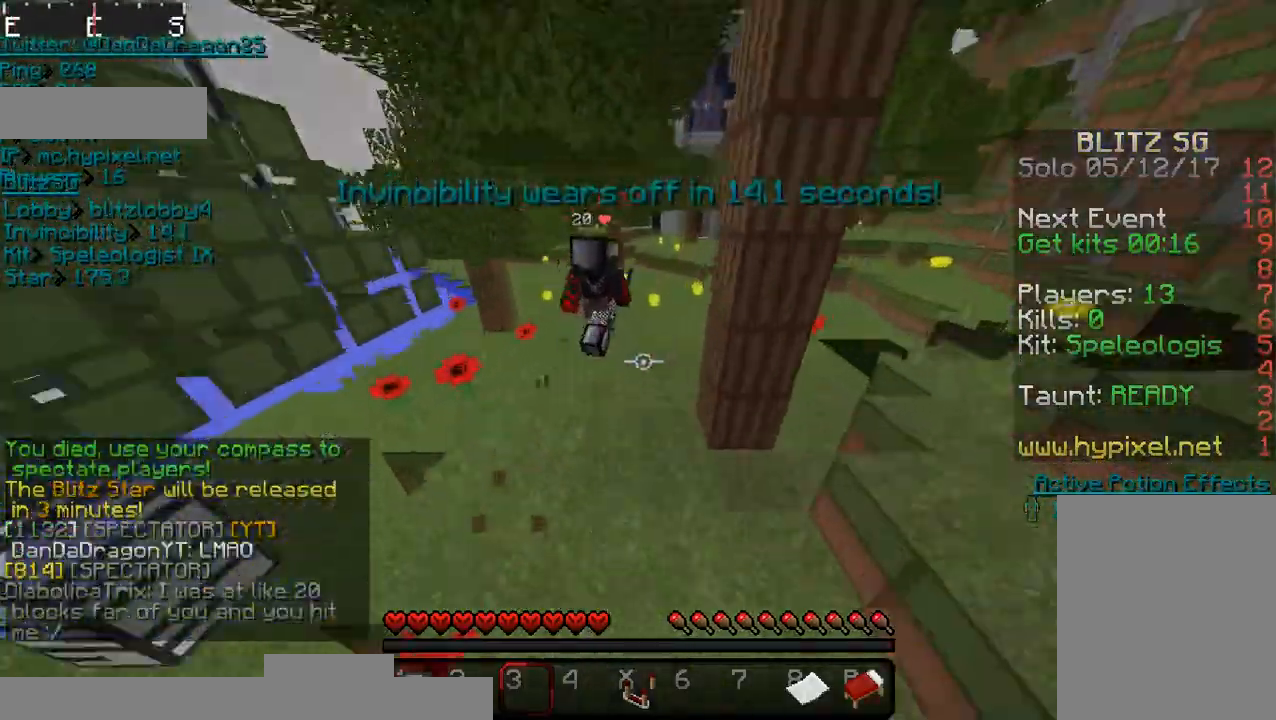
{"keys": [], "mouse": [], "events": [[133, "w", "down"], [300, "w", "up"]]}
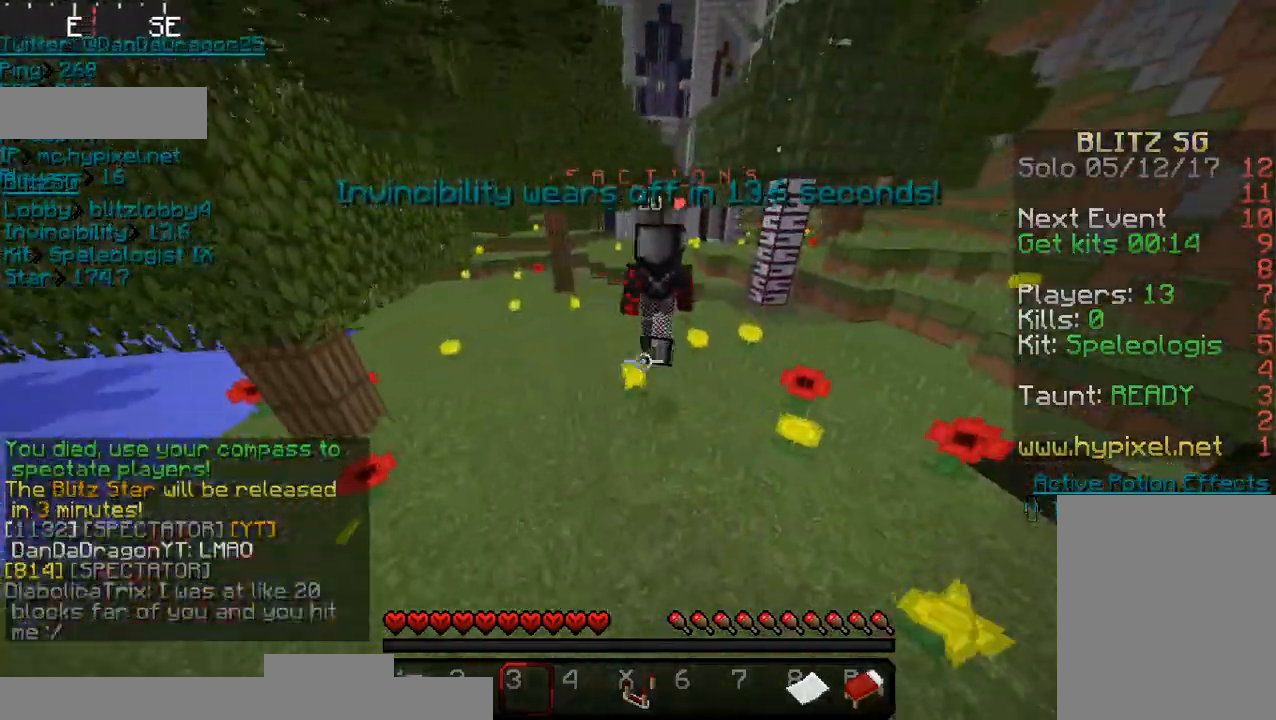
{"keys": ["d", "w"], "mouse": [], "events": [[133, "w", "down"], [500, "d", "down"]]}
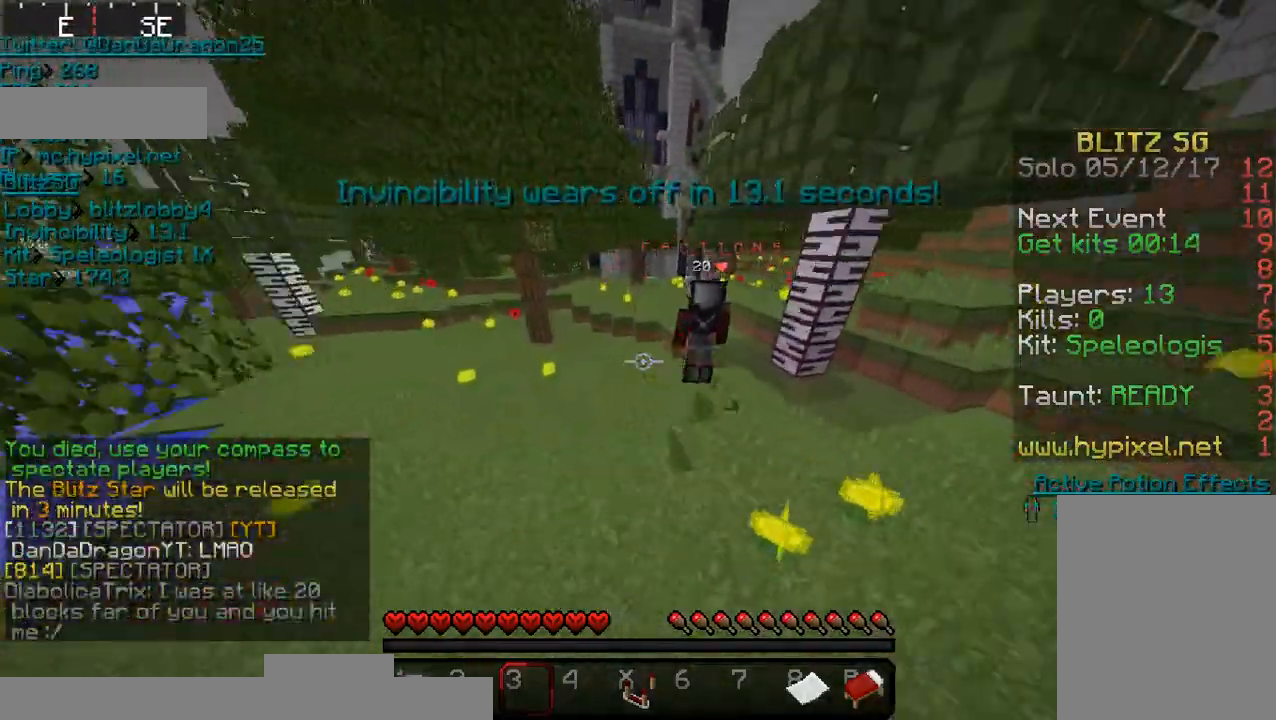
{"keys": ["a", "w"], "mouse": [], "events": [[100, "w", "up"], [133, "d", "up"], [400, "a", "down"], [500, "w", "down"]]}
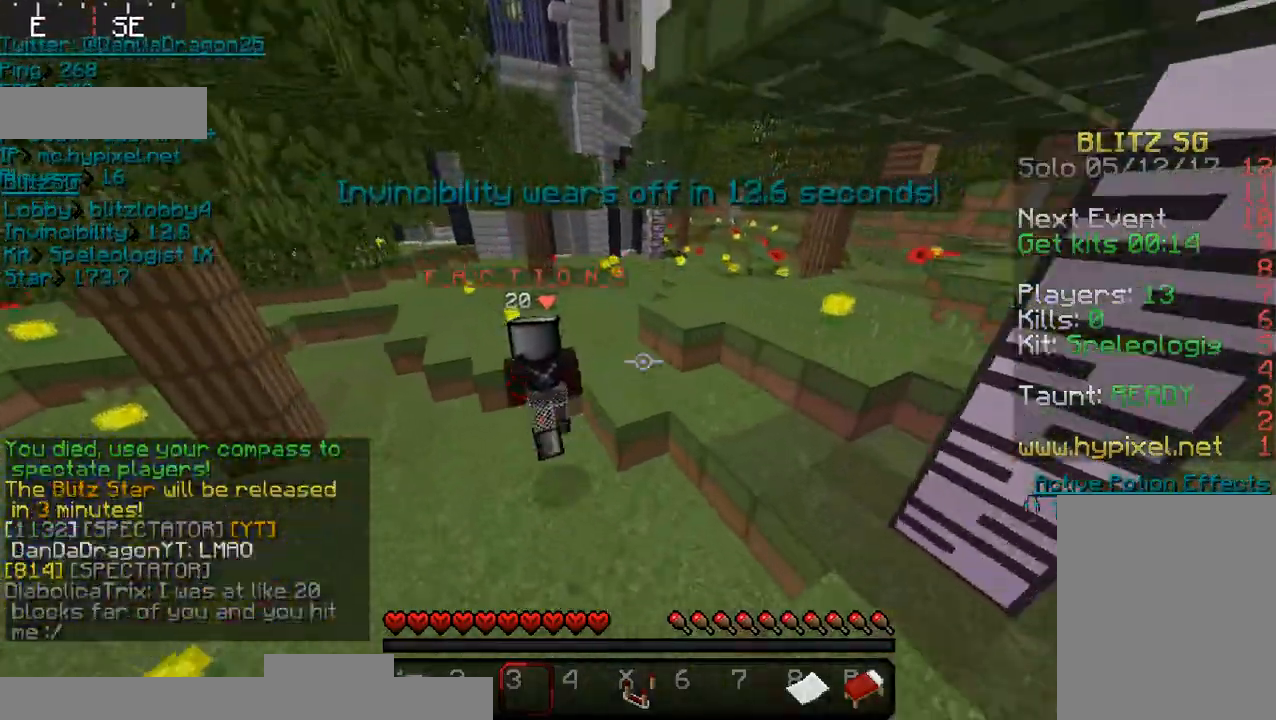
{"keys": [], "mouse": [], "events": [[33, "a", "up"], [300, "d", "down"], [400, "w", "up"], [433, "d", "up"]]}
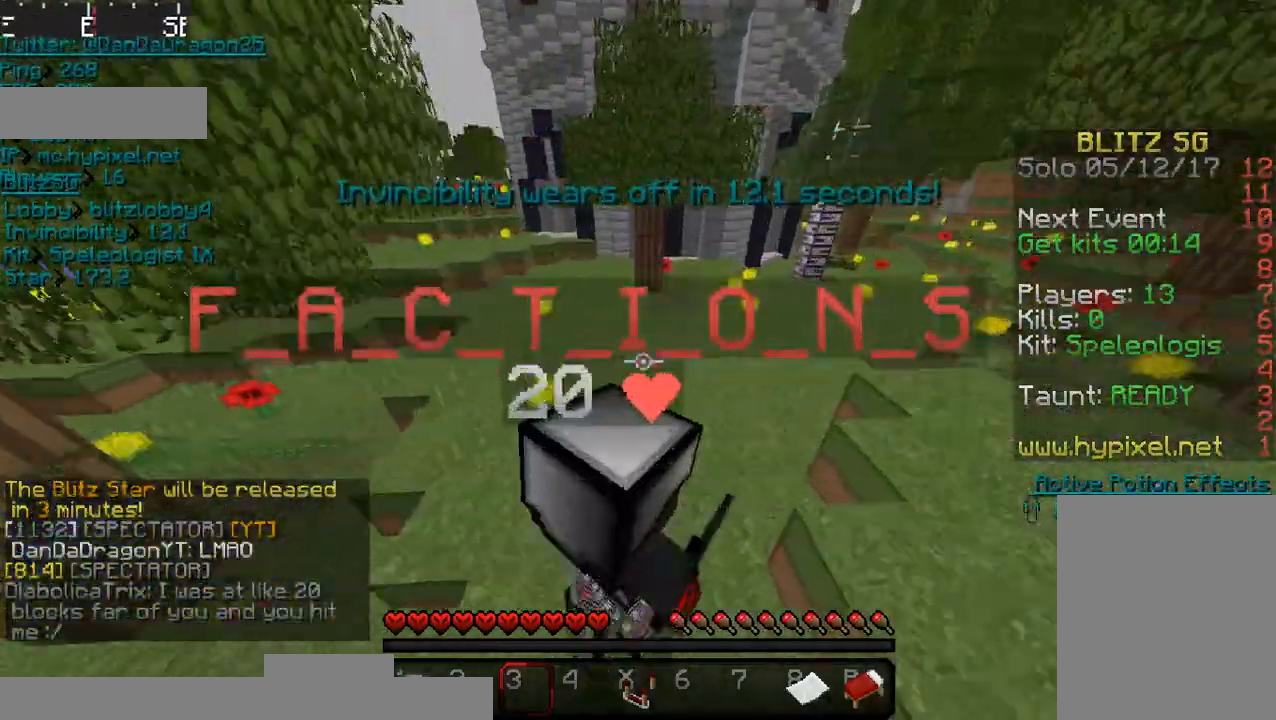
{"keys": [], "mouse": [], "events": [[133, "d", "down"], [333, "d", "up"]]}
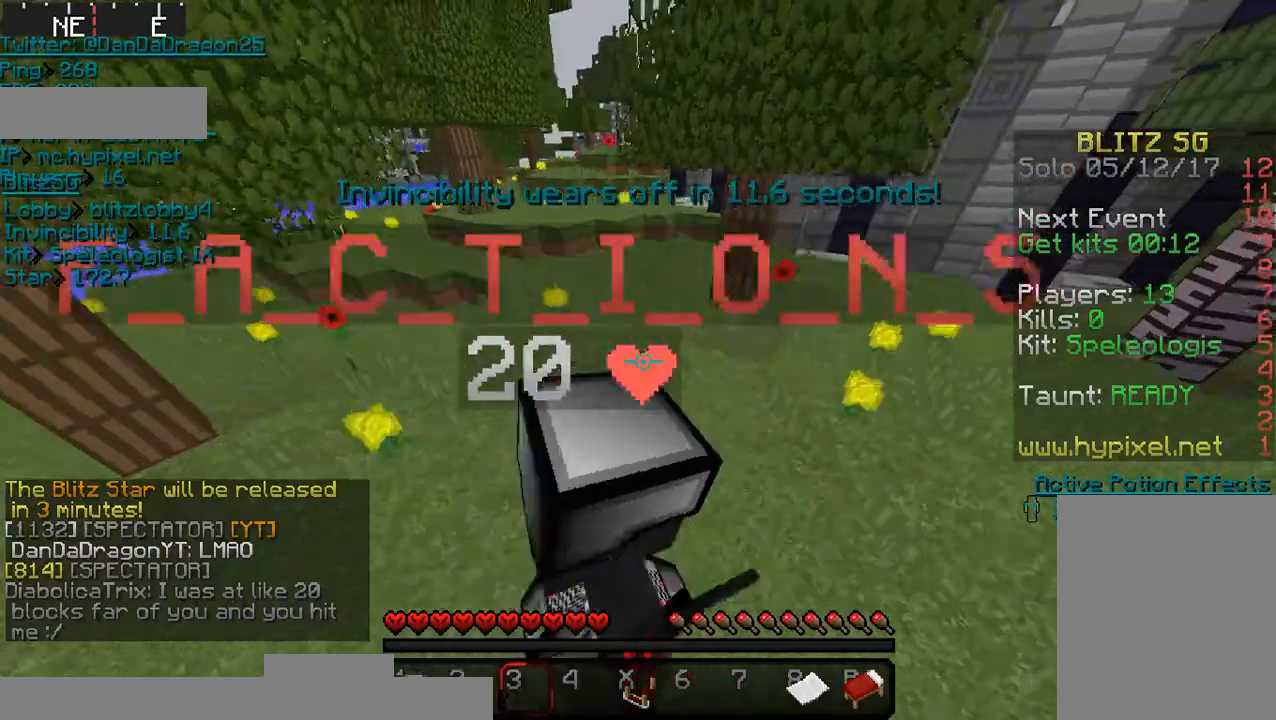
{"keys": [], "mouse": [], "events": [[300, "d", "down"], [500, "d", "up"]]}
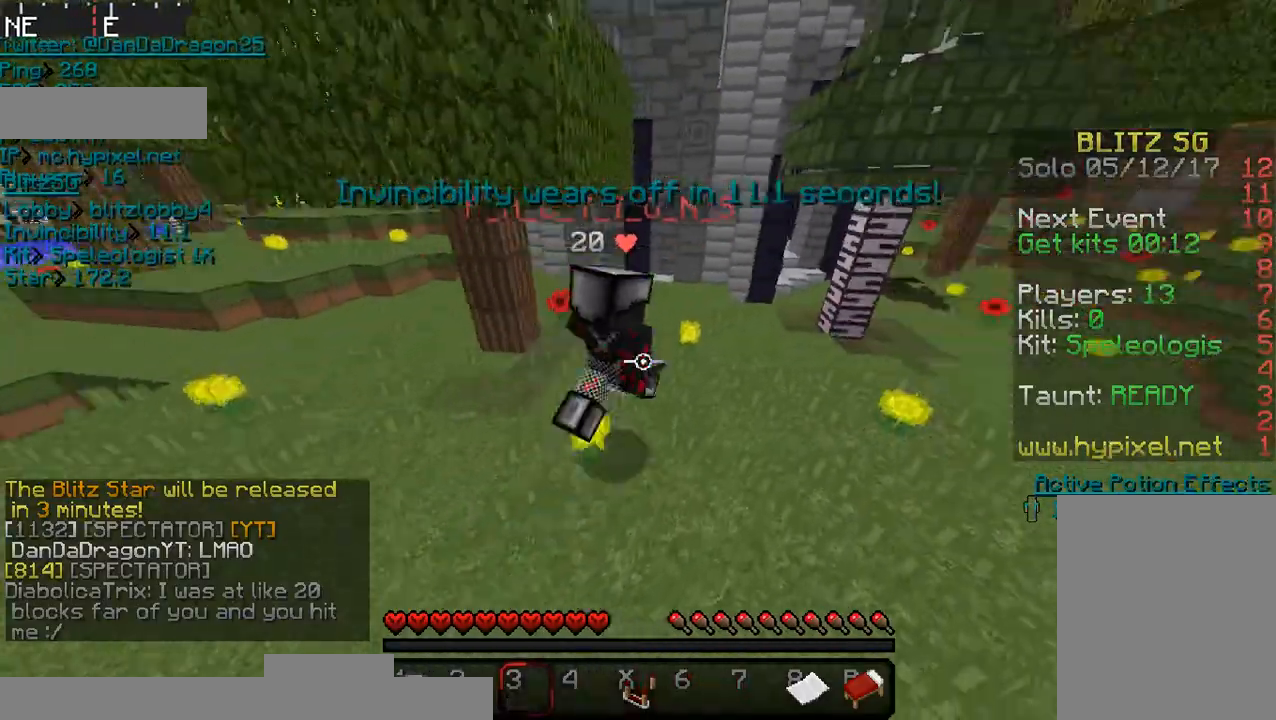
{"keys": ["w"], "mouse": [], "events": [[400, "w", "down"]]}
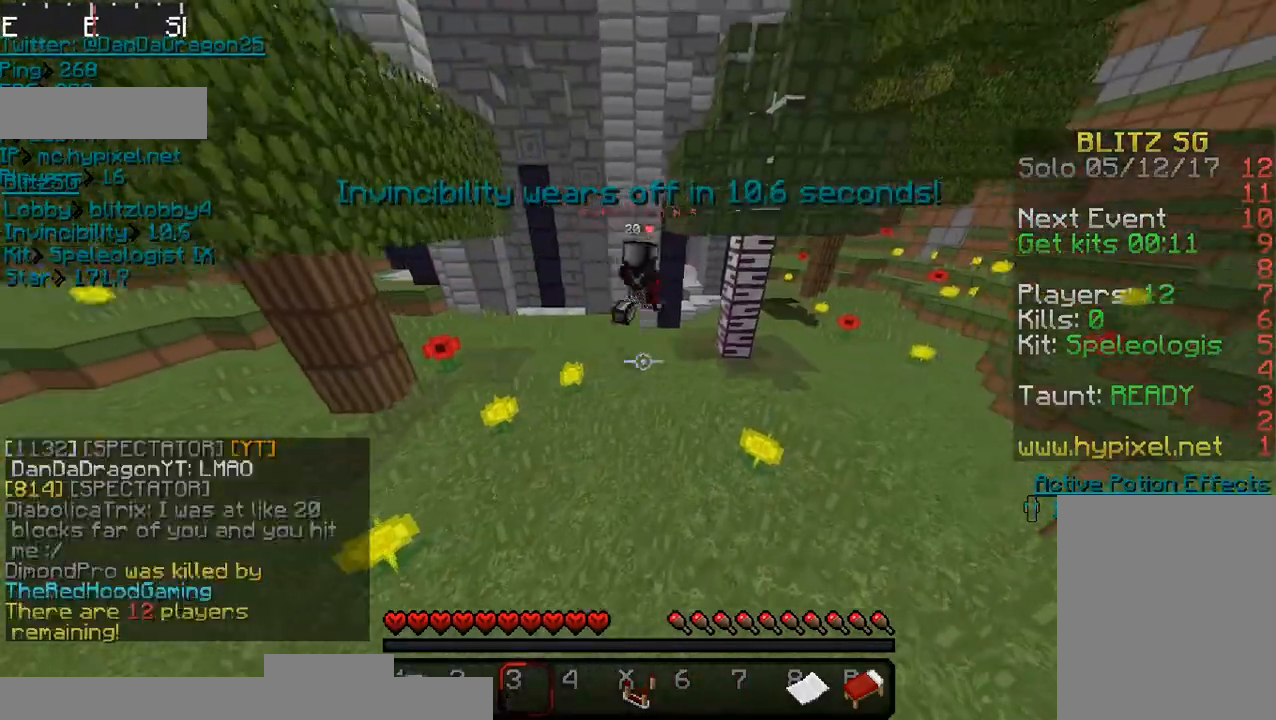
{"keys": [], "mouse": [], "events": [[133, "w", "up"]]}
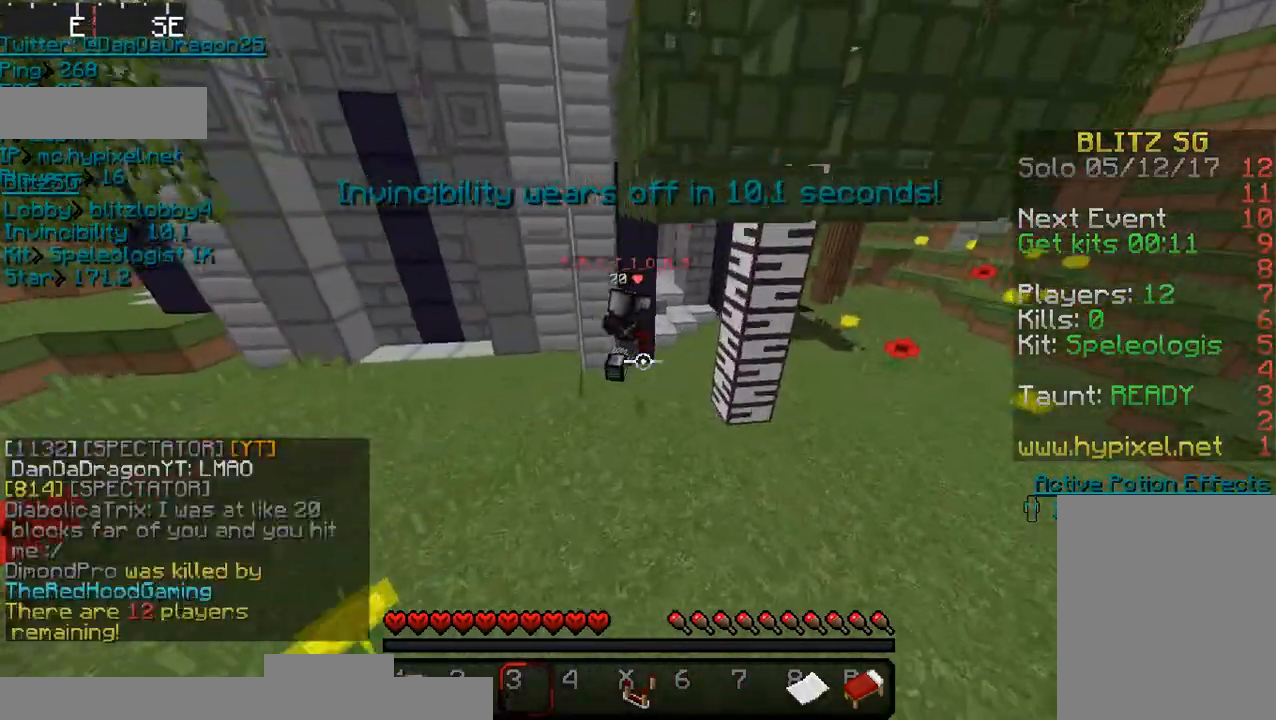
{"keys": [], "mouse": [], "events": [[233, "w", "down"], [400, "w", "up"]]}
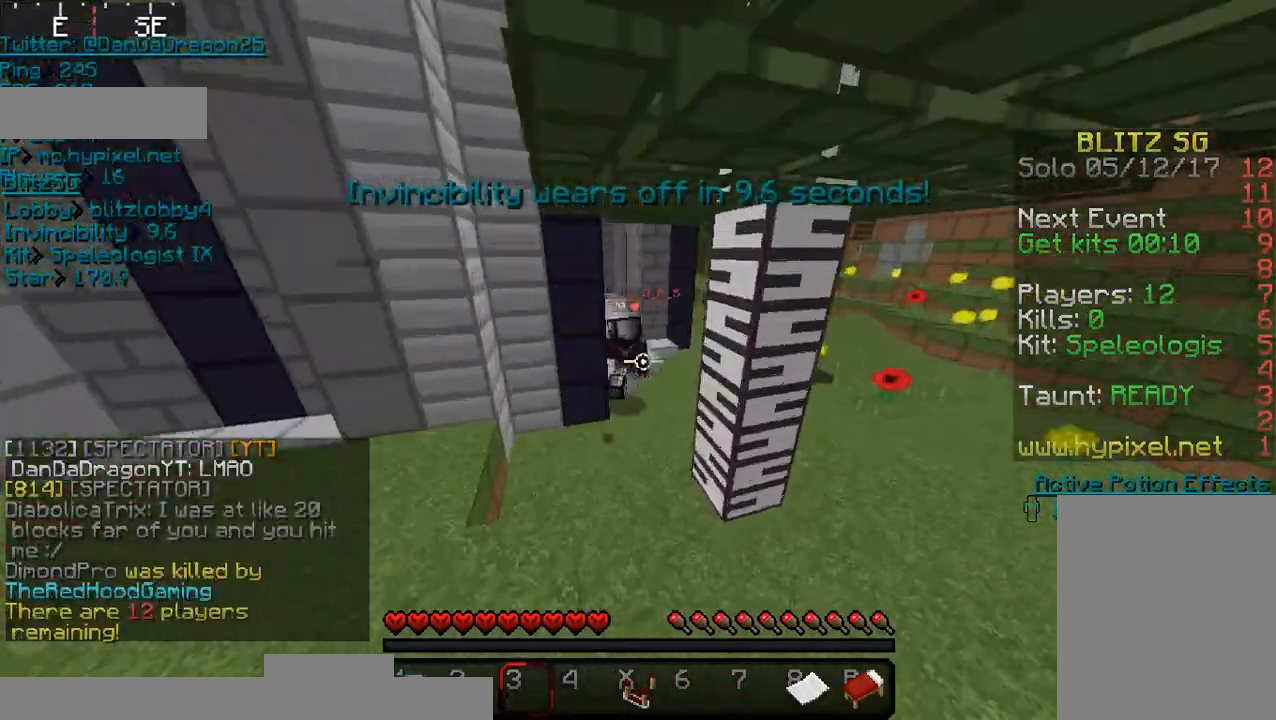
{"keys": ["w"], "mouse": [], "events": [[333, "w", "down"]]}
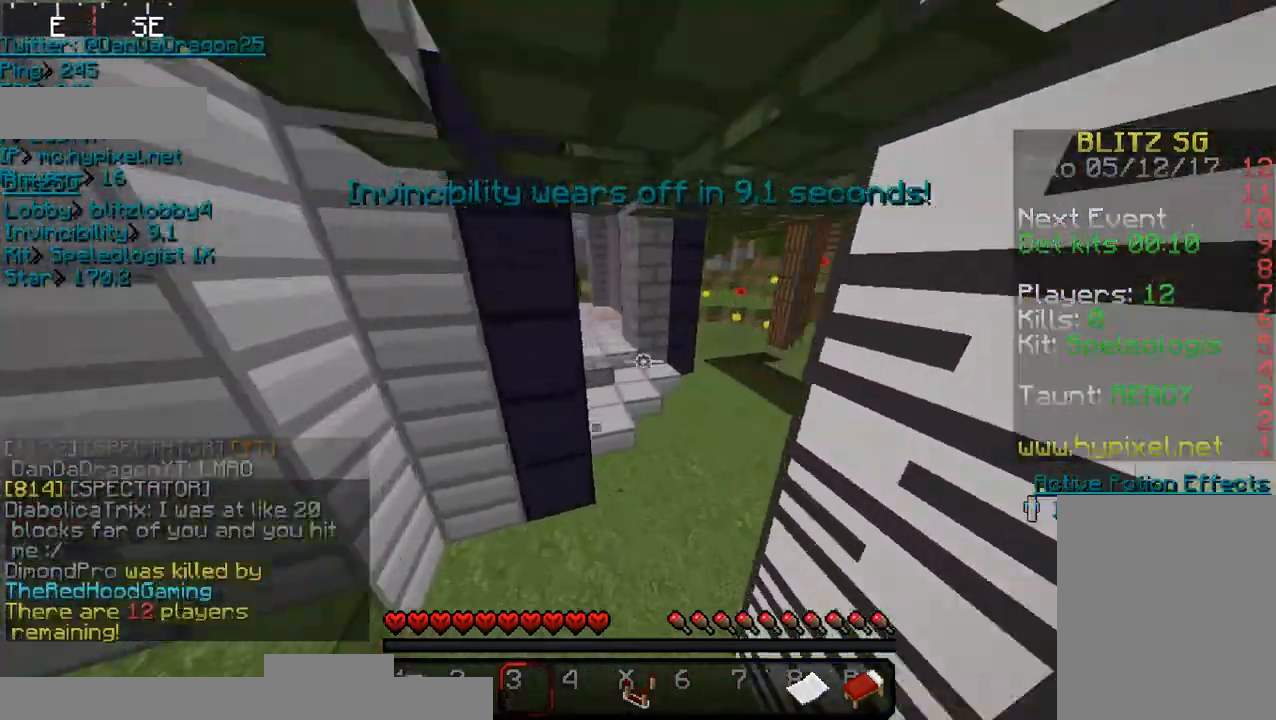
{"keys": ["a", "w"], "mouse": [], "events": [[100, "d", "down"], [233, "d", "up"], [233, "w", "up"], [333, "a", "down"], [500, "w", "down"]]}
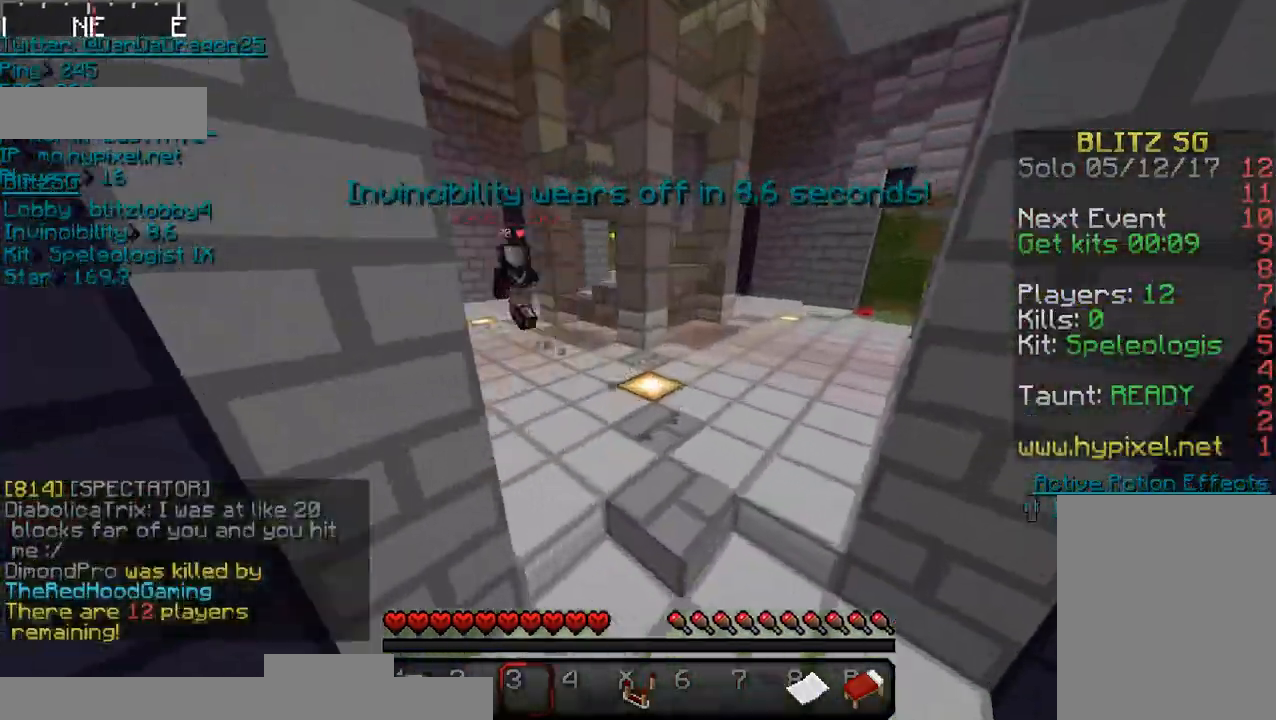
{"keys": ["a", "w"], "mouse": [], "events": [[200, "w", "up"], [300, "w", "down"]]}
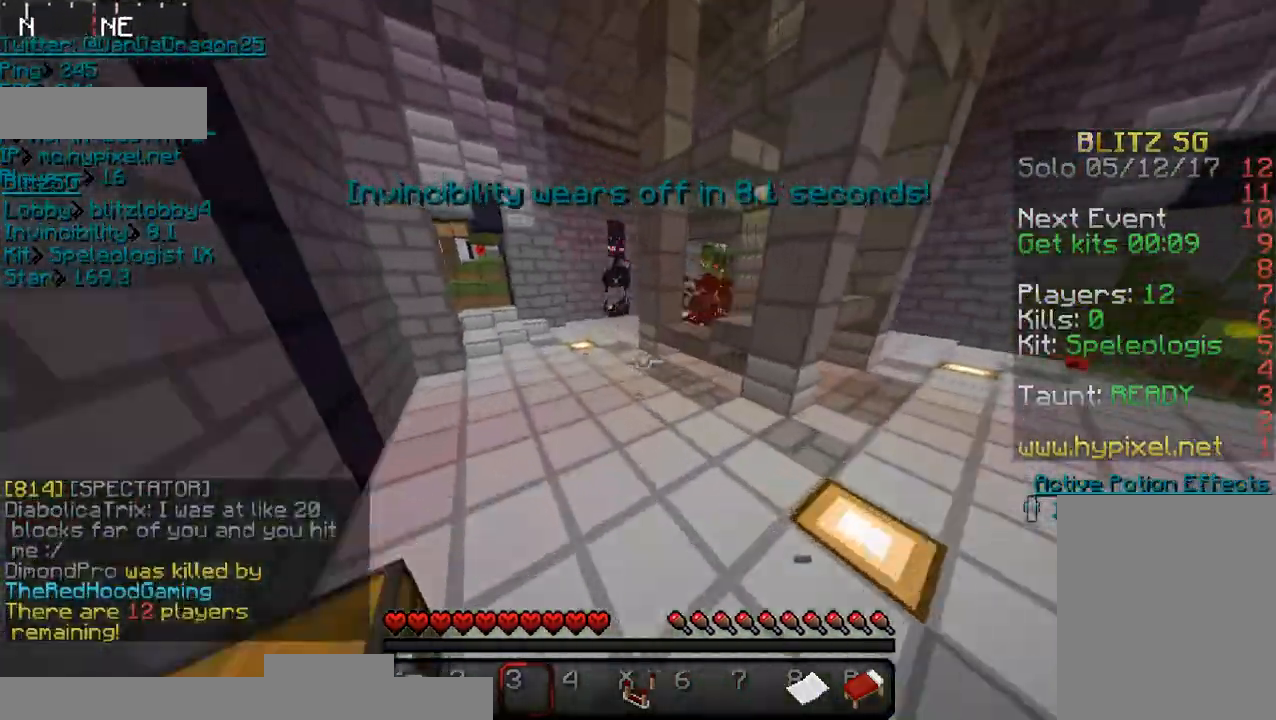
{"keys": ["w"], "mouse": [], "events": [[133, "a", "up"], [333, "a", "down"], [433, "a", "up"]]}
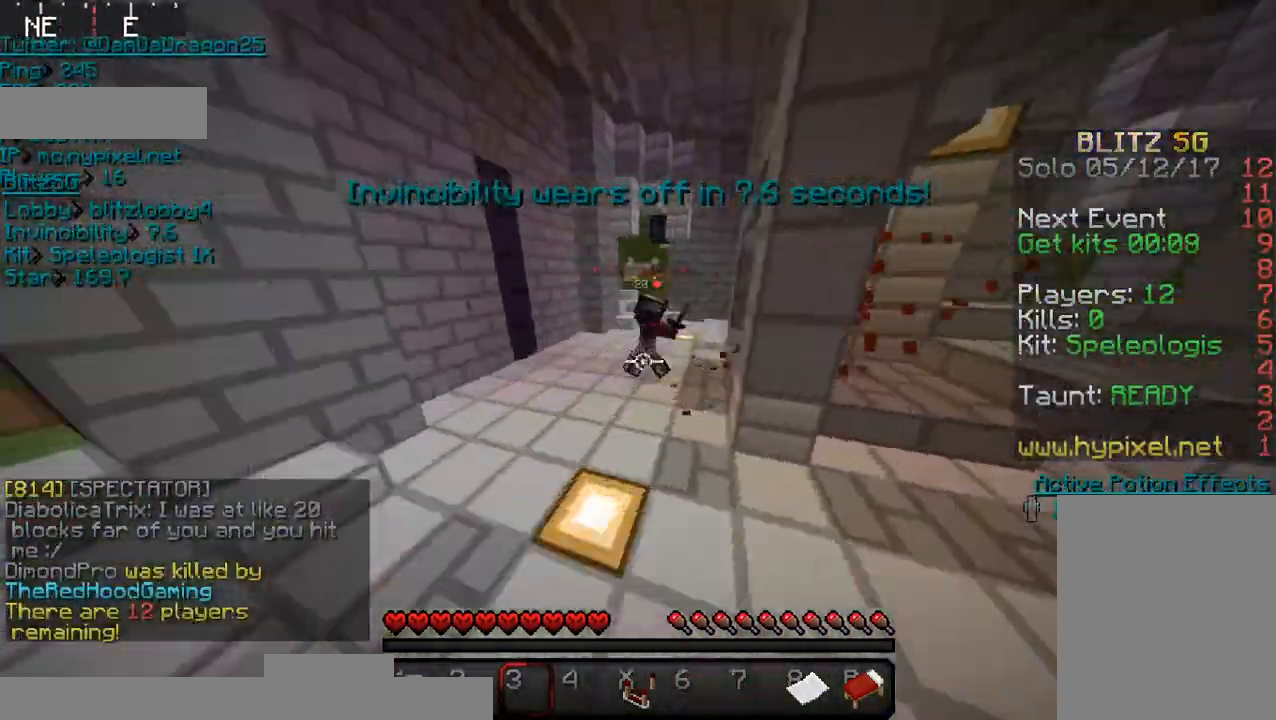
{"keys": ["d"], "mouse": [], "events": [[100, "w", "up"], [400, "d", "down"]]}
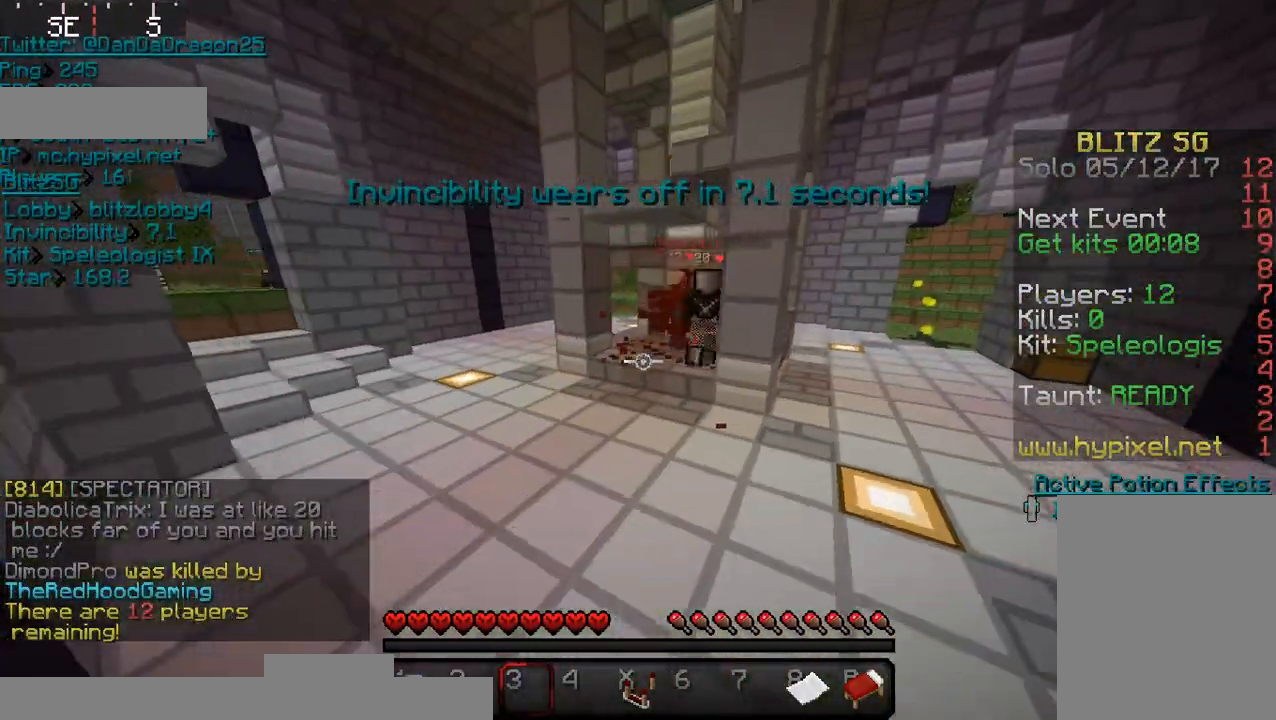
{"keys": [], "mouse": [], "events": [[100, "d", "up"], [300, "d", "down"], [433, "d", "up"]]}
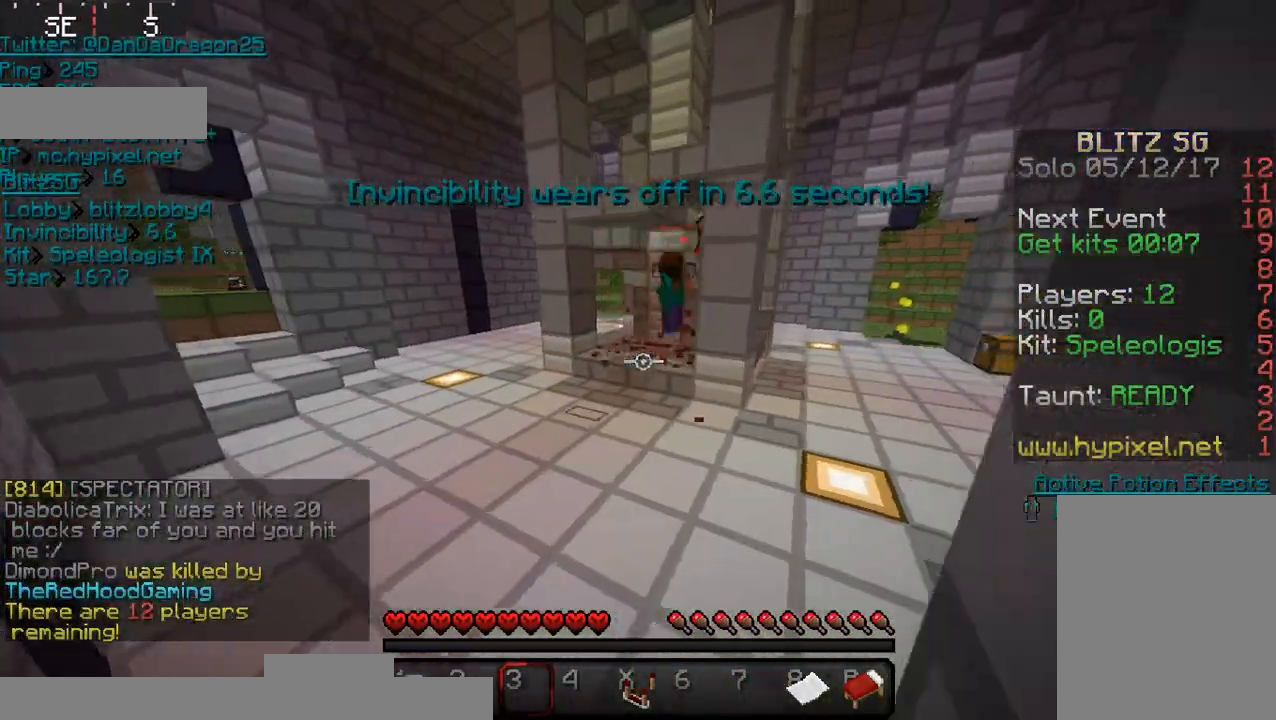
{"keys": [], "mouse": [], "events": [[200, "a", "down"], [233, "a", "up"]]}
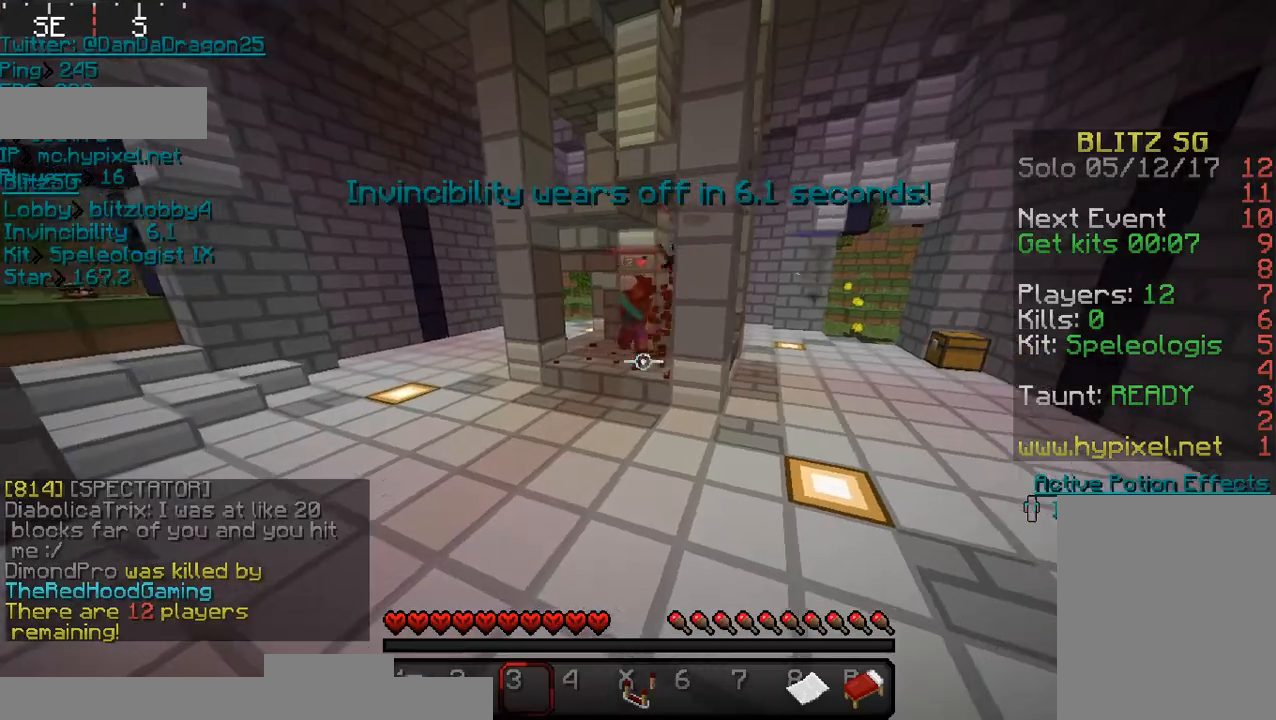
{"keys": [], "mouse": [], "events": [[400, "a", "down"], [500, "a", "up"]]}
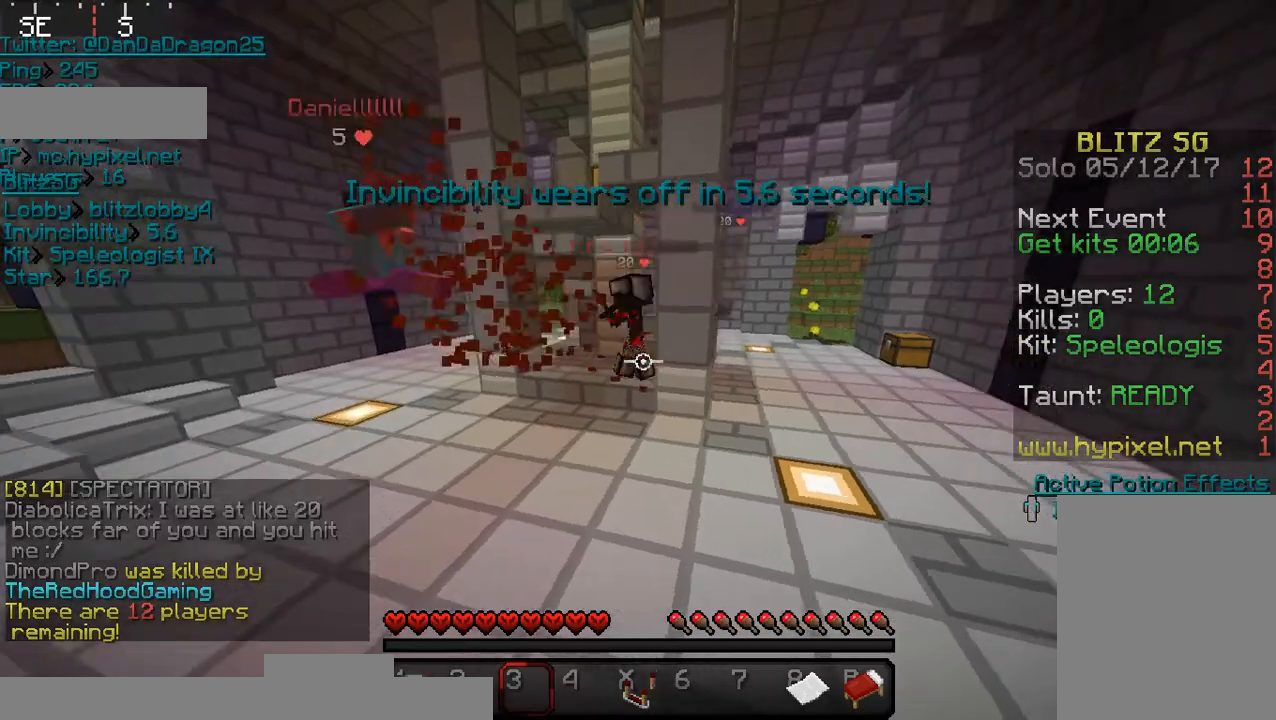
{"keys": ["w"], "mouse": [], "events": [[433, "w", "down"]]}
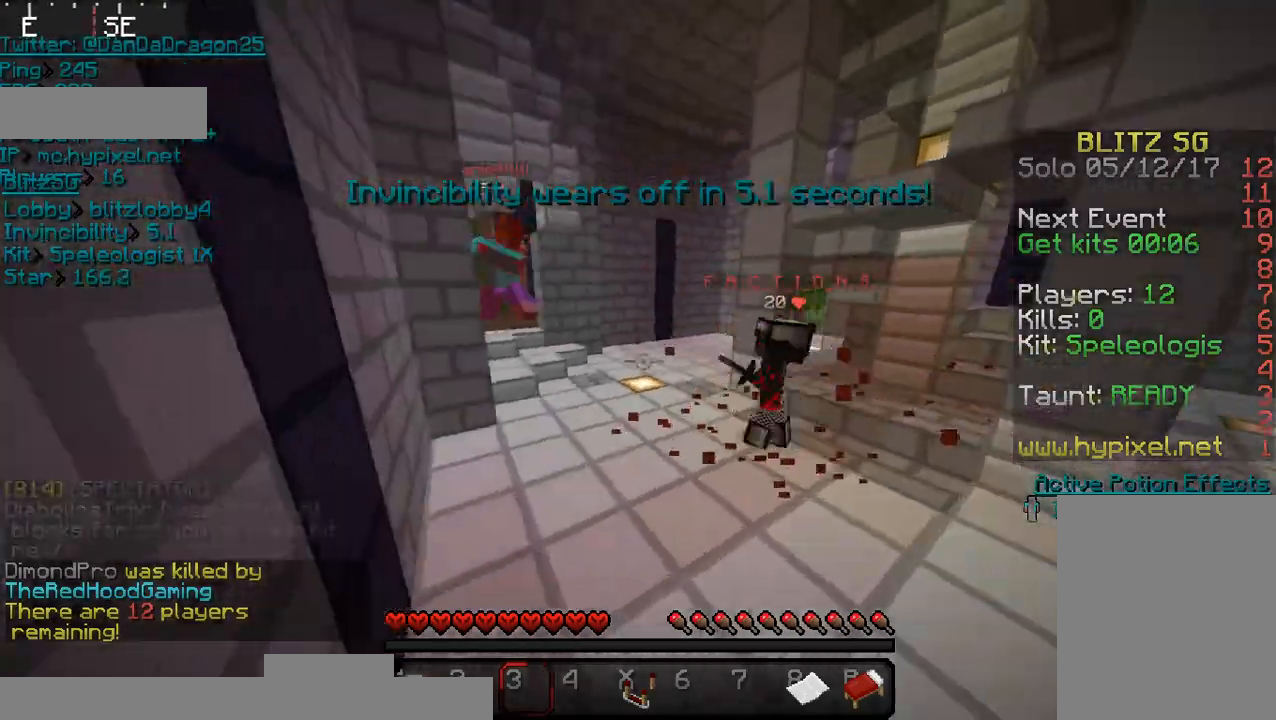
{"keys": ["w"], "mouse": [], "events": [[133, "w", "up"], [500, "w", "down"]]}
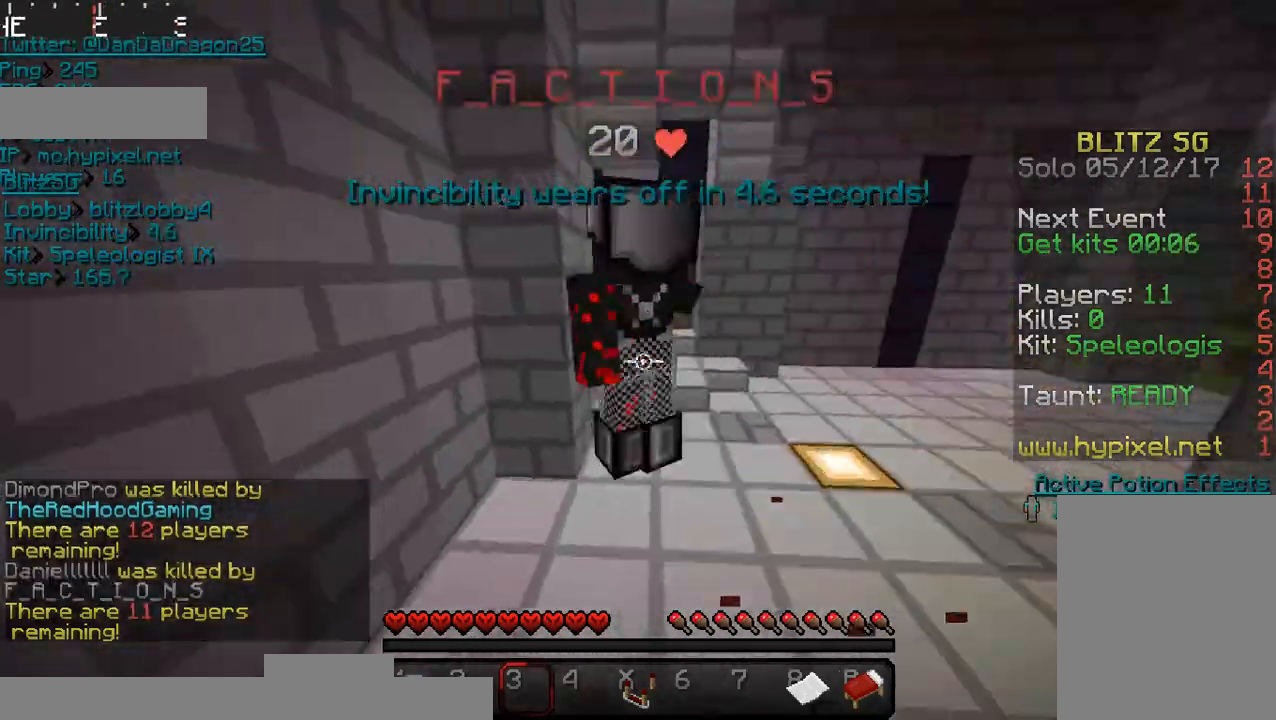
{"keys": [], "mouse": [], "events": [[133, "w", "up"]]}
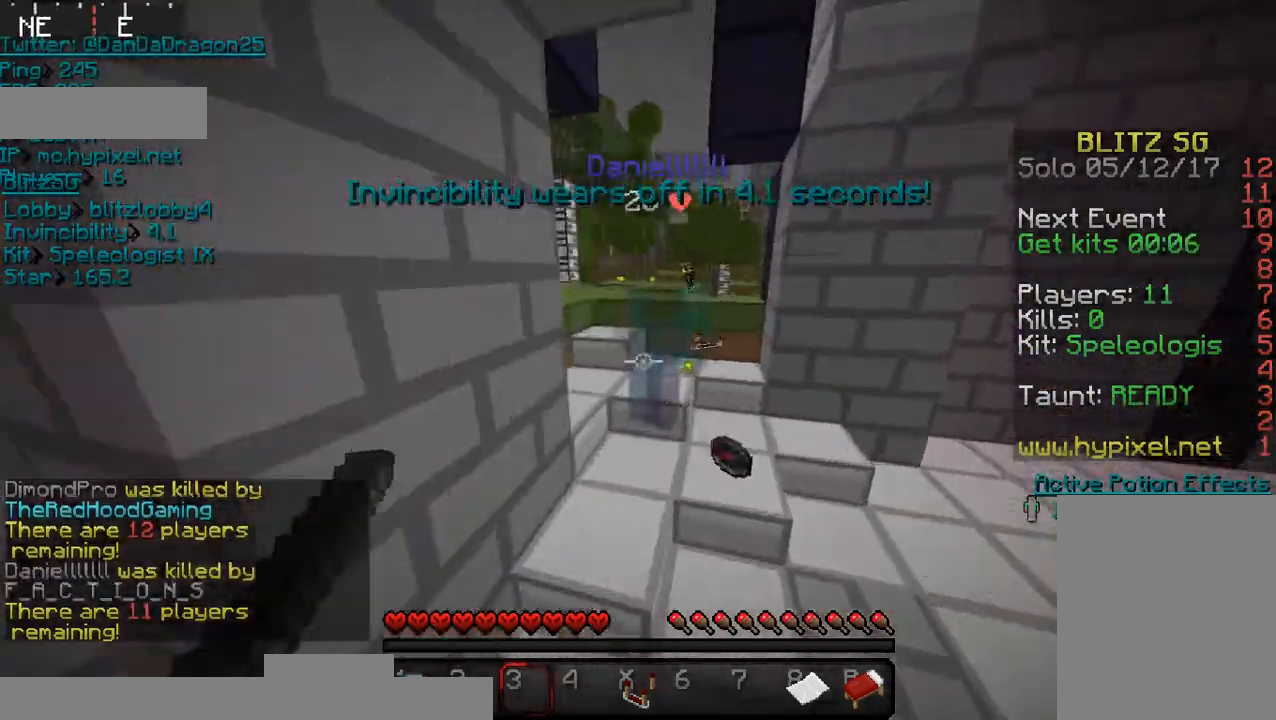
{"keys": [], "mouse": [], "events": [[133, "d", "down"], [300, "d", "up"]]}